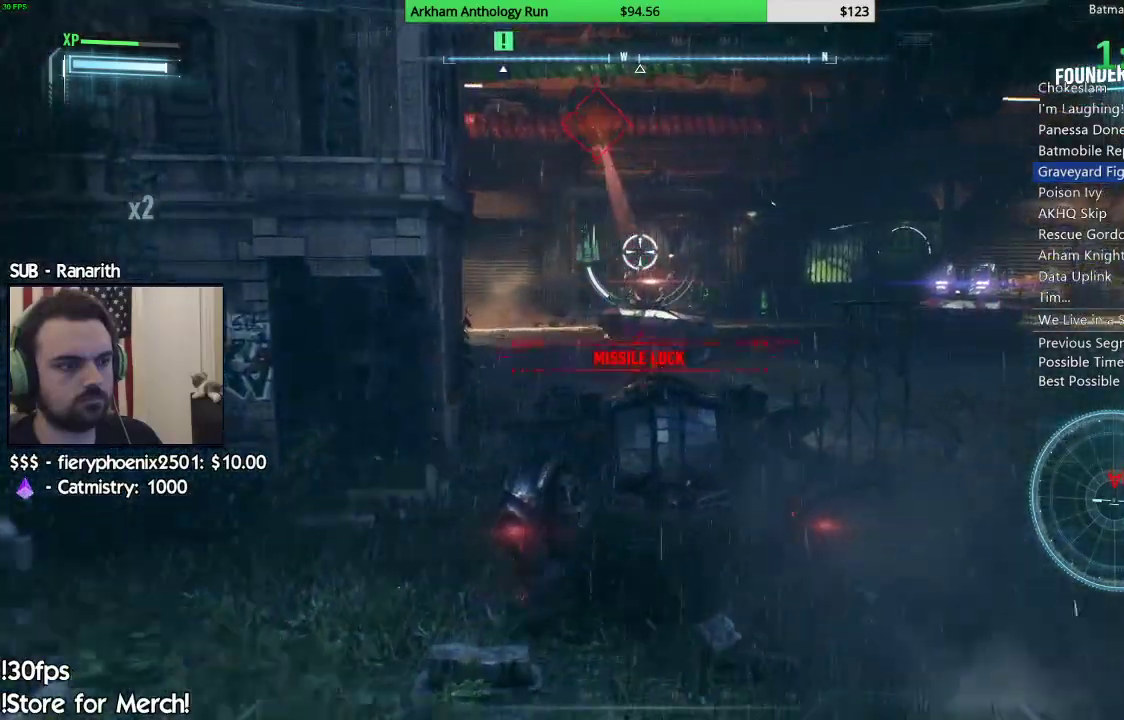
Gameplay with a controller (Xbox layout); each line is a JSON object with the inputs held at the frame after it (dt_ms = milliseconds from this image to that frame). "events" lists button and stick changes between this image and that frame as [ms after this image, input, new state], when the widget could be followed in between.
{"dt_ms": 500, "buttons": ["L2", "R1"], "left_stick": "up", "right_stick": "up", "events": [[33, "R1", "up"], [100, "left_stick", "up-left"], [183, "R1", "down"], [183, "right_stick", "center"], [450, "left_stick", "up"], [450, "right_stick", "up"]]}
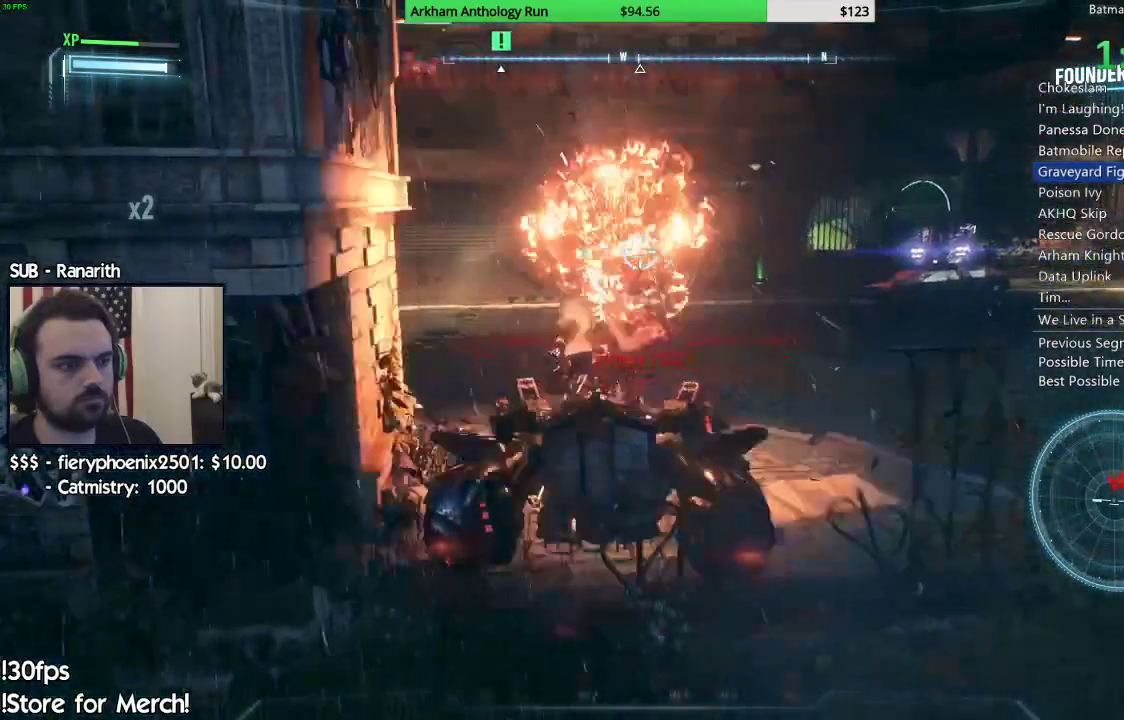
{"dt_ms": 500, "buttons": ["L2"], "left_stick": "up", "right_stick": "center", "events": [[50, "right_stick", "center"], [100, "left_stick", "up-left"], [283, "left_stick", "up-right"], [467, "R1", "up"], [483, "left_stick", "up"]]}
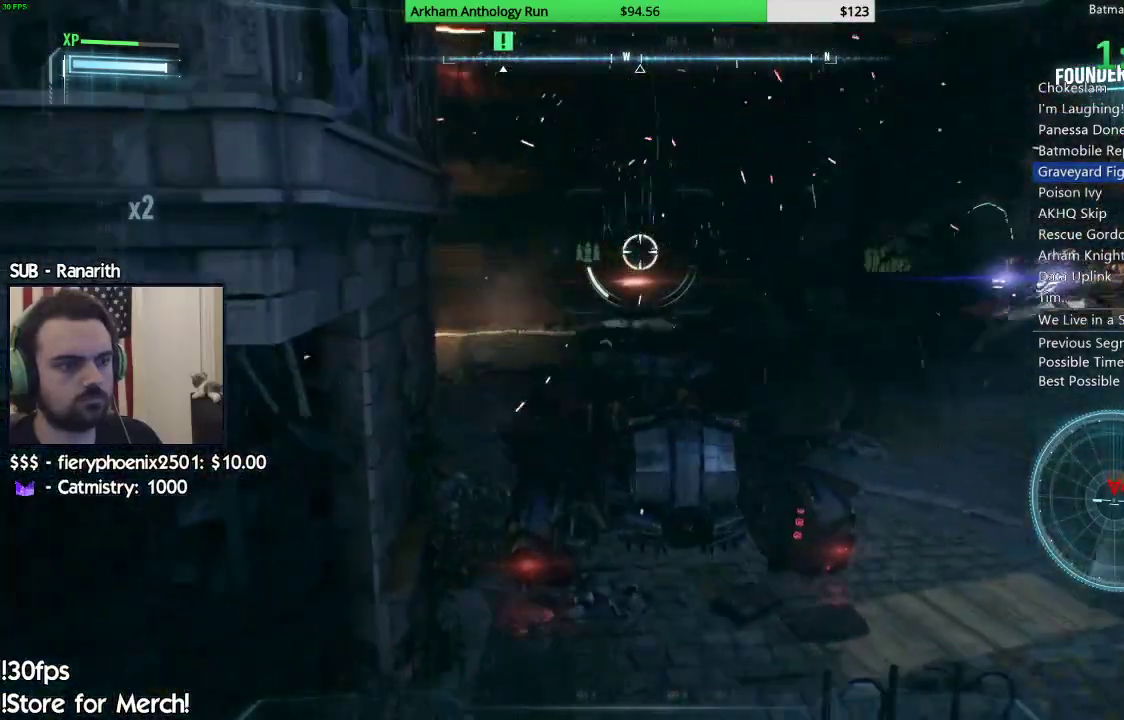
{"dt_ms": 500, "buttons": ["L2", "R1"], "left_stick": "up-right", "right_stick": "up-right"}
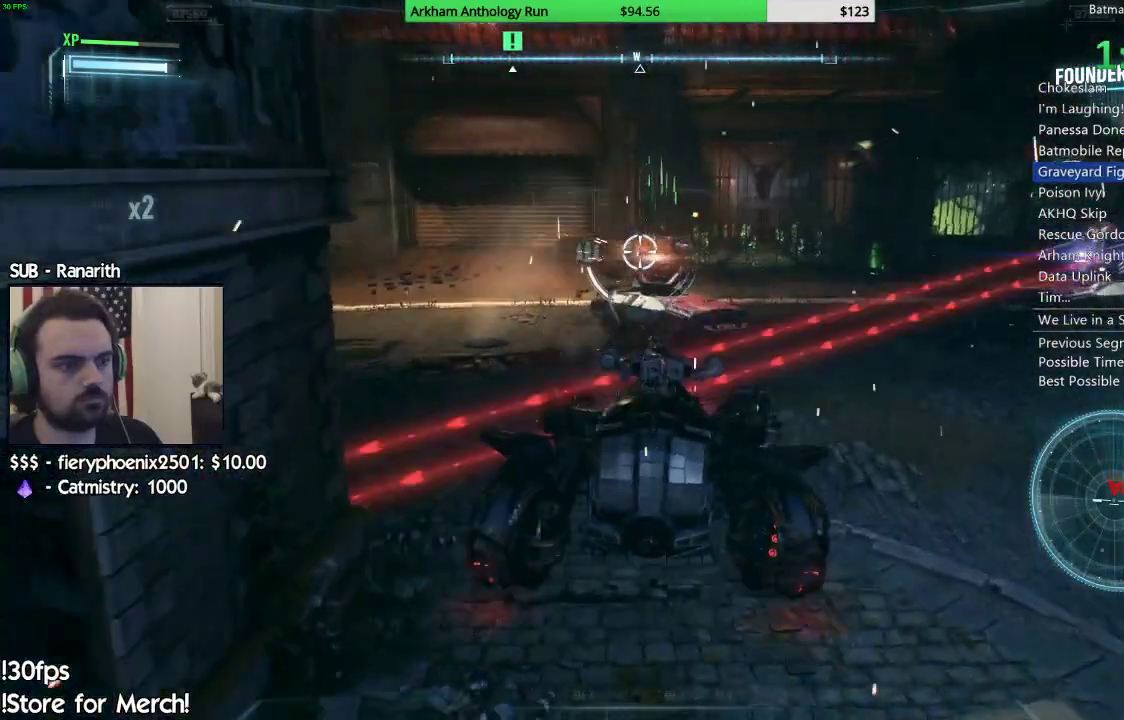
{"dt_ms": 500, "buttons": ["L2"], "left_stick": "right", "right_stick": "right", "events": [[83, "right_stick", "down-right"], [200, "left_stick", "up-left"], [250, "right_stick", "center"], [417, "R1", "up"], [450, "left_stick", "right"], [450, "right_stick", "right"]]}
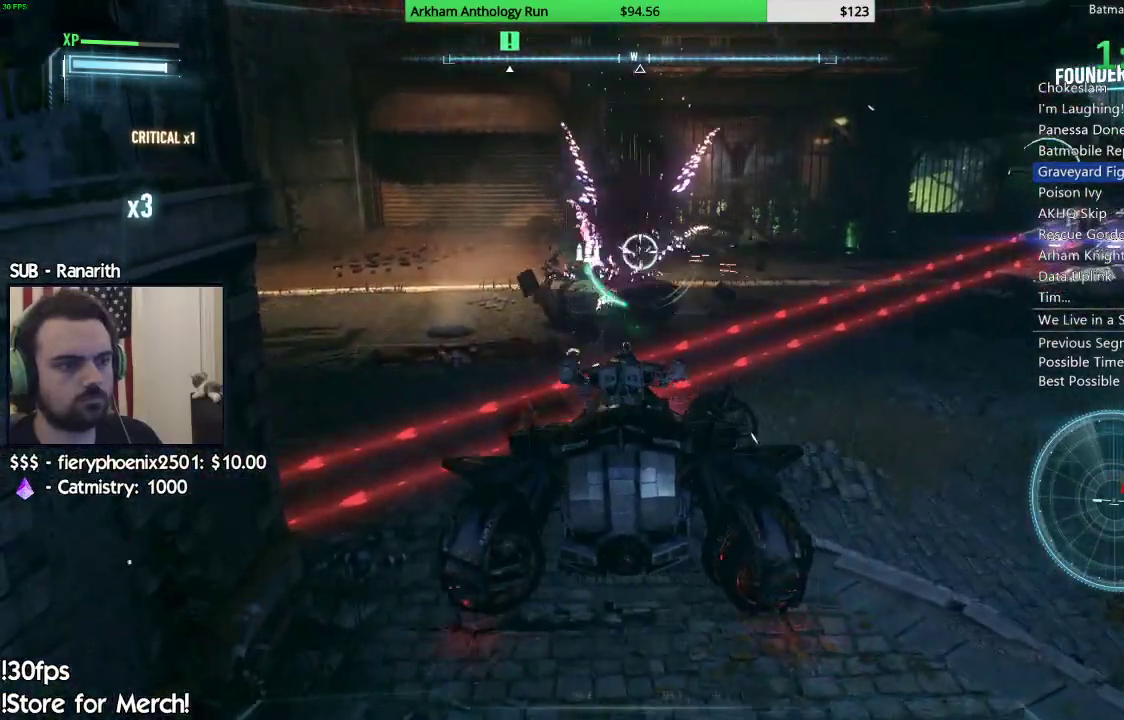
{"dt_ms": 500, "buttons": ["L2"], "left_stick": "up-right", "right_stick": "up-right", "events": [[133, "right_stick", "up-right"], [233, "left_stick", "up-right"], [267, "right_stick", "center"], [383, "right_stick", "up-right"]]}
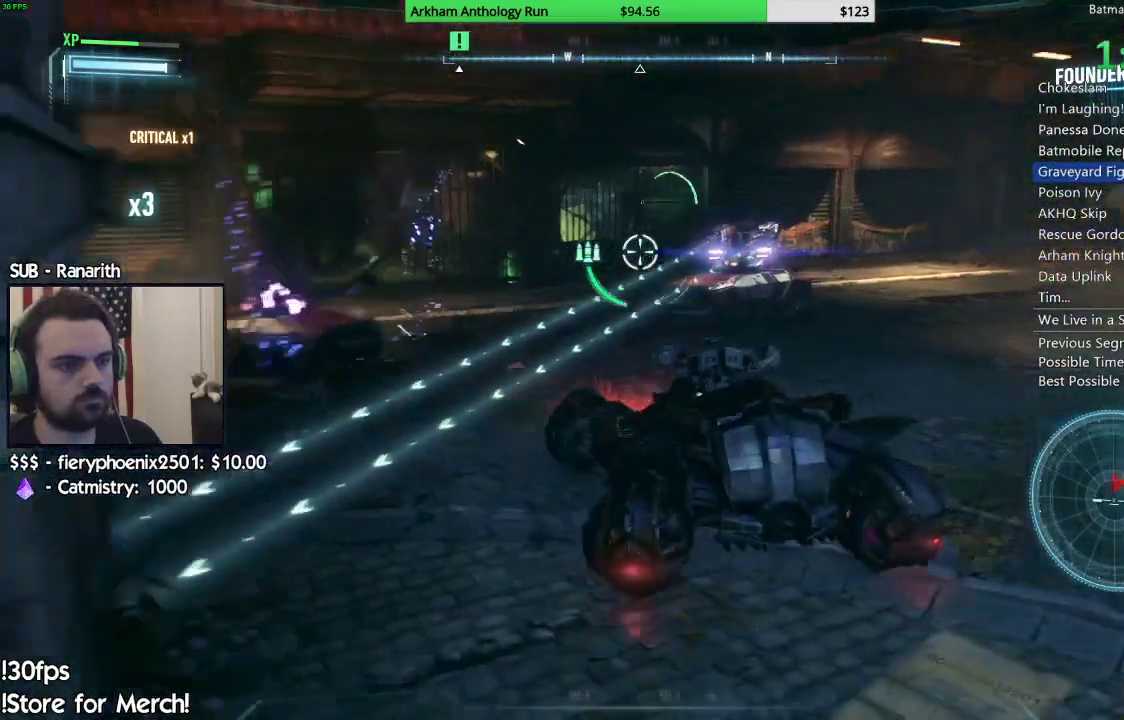
{"dt_ms": 500, "buttons": ["L2", "R1"], "left_stick": "up-left", "right_stick": "center", "events": [[33, "right_stick", "center"], [67, "R1", "down"], [150, "left_stick", "up"], [267, "right_stick", "down-left"], [400, "right_stick", "center"], [500, "left_stick", "up-left"]]}
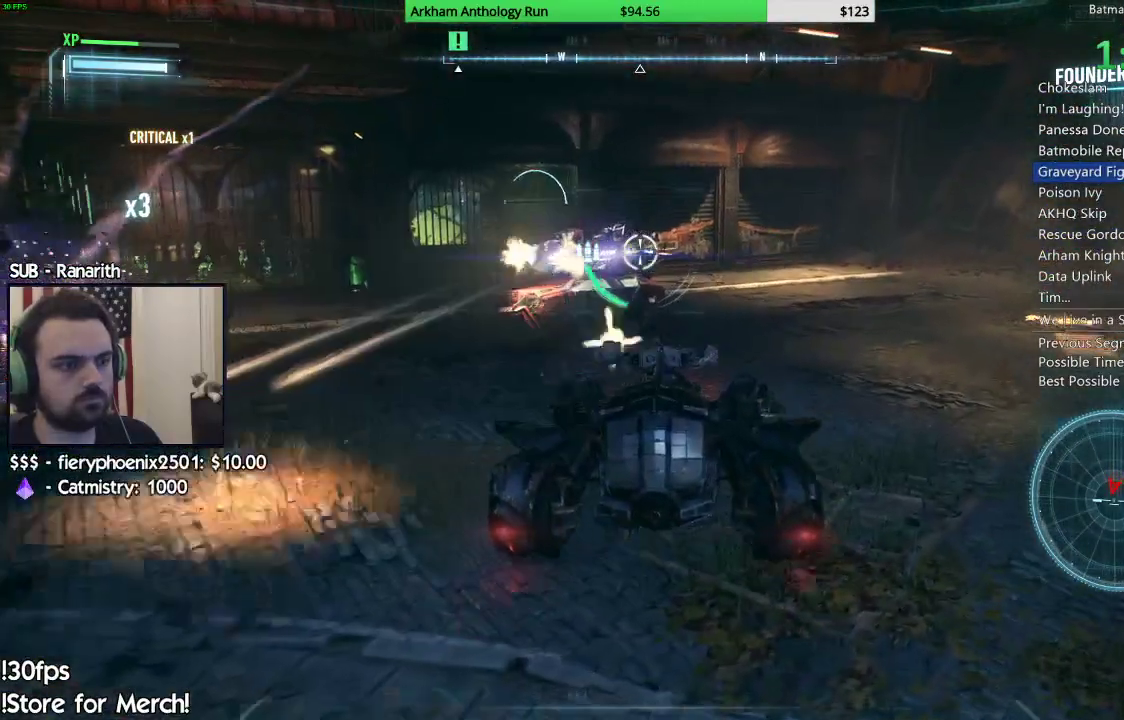
{"dt_ms": 500, "buttons": ["L2", "R1"], "left_stick": "right", "right_stick": "center", "events": [[150, "right_stick", "down-left"], [400, "right_stick", "center"], [450, "left_stick", "right"]]}
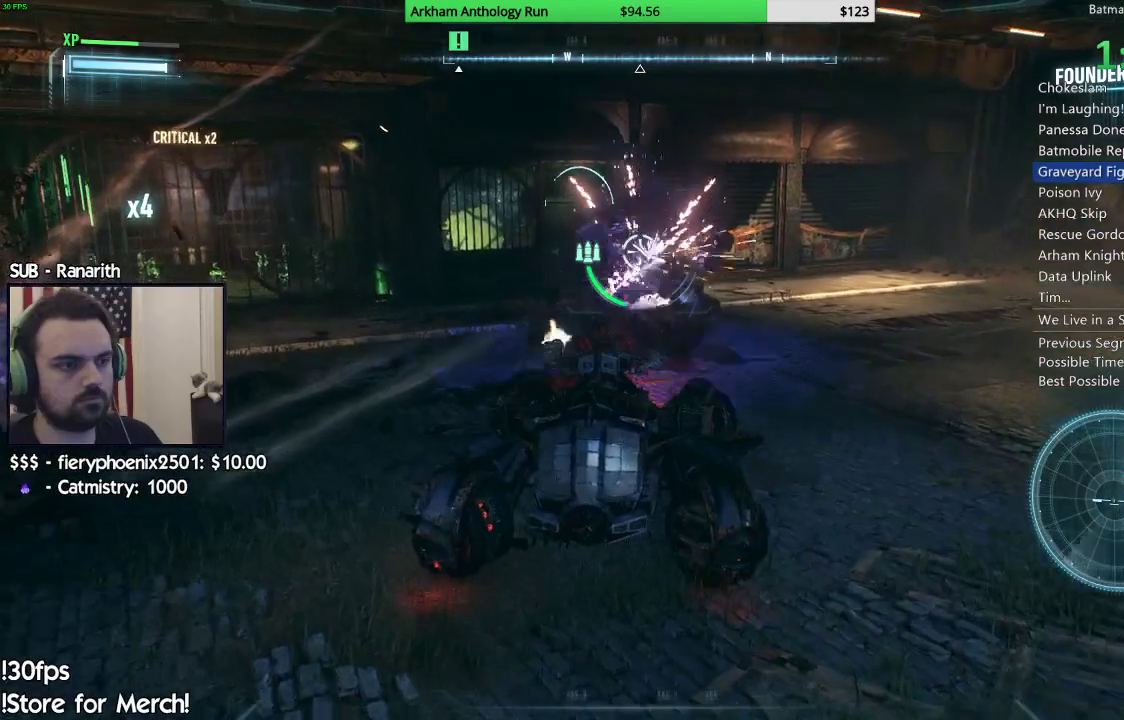
{"dt_ms": 500, "buttons": ["L2"], "left_stick": "right", "right_stick": "right", "events": [[150, "R1", "up"], [217, "right_stick", "right"]]}
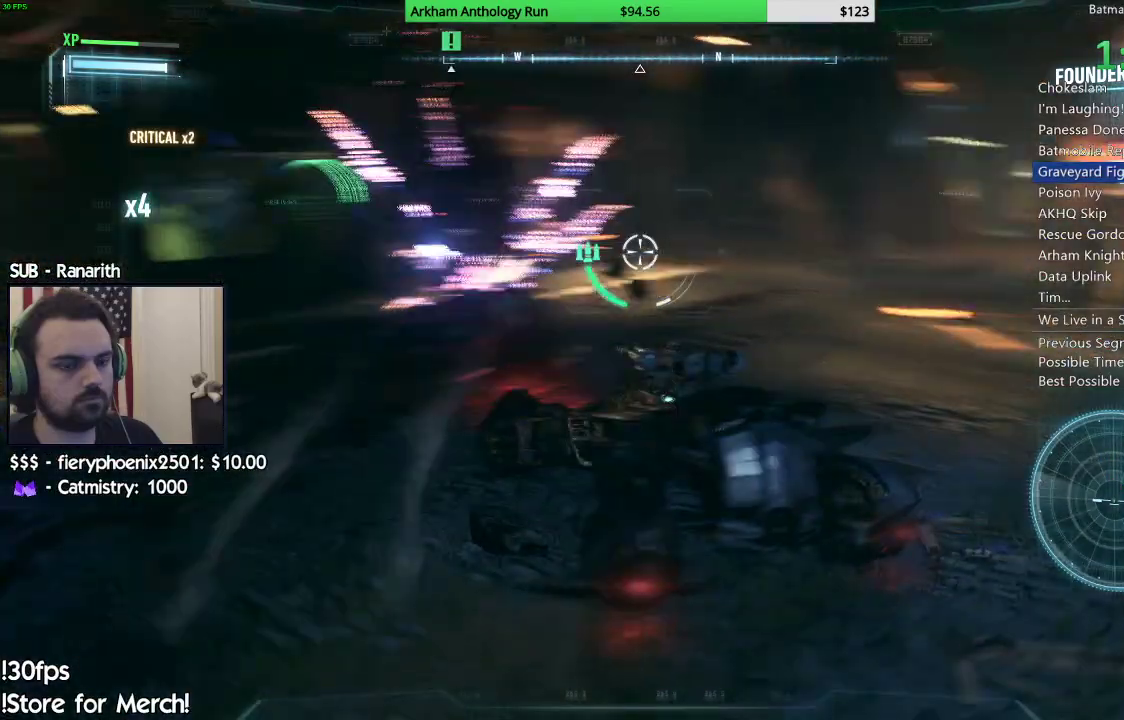
{"dt_ms": 500, "buttons": ["L2"], "left_stick": "up-right", "right_stick": "center", "events": [[267, "left_stick", "up-right"], [450, "right_stick", "center"]]}
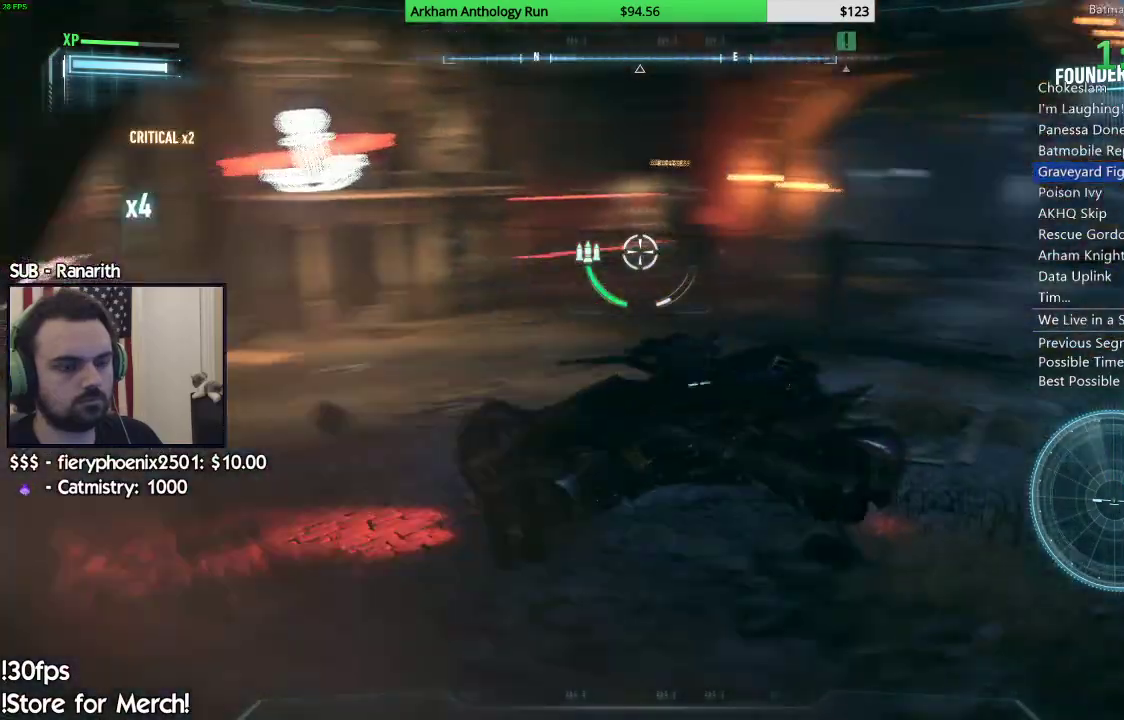
{"dt_ms": 1000, "buttons": ["L2"], "left_stick": "up", "right_stick": "right"}
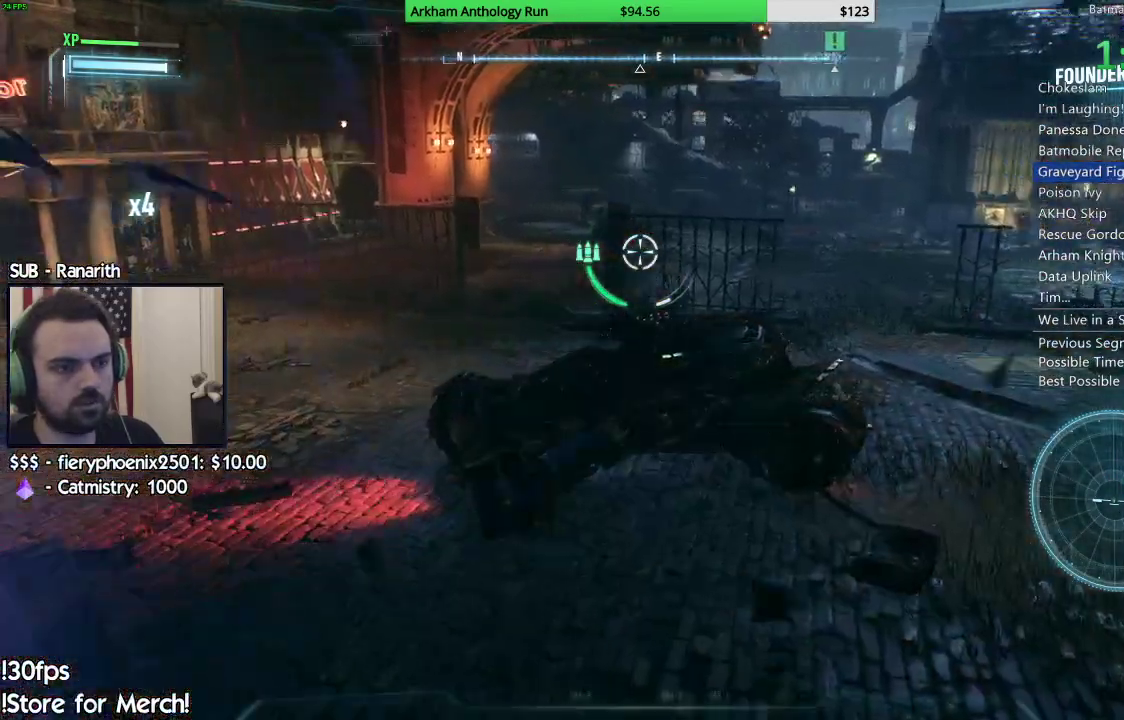
{"dt_ms": 500, "buttons": [], "left_stick": "up-right", "right_stick": "center", "events": [[67, "right_stick", "center"], [217, "right_stick", "left"], [300, "L2", "up"], [400, "right_stick", "center"], [467, "left_stick", "up-right"]]}
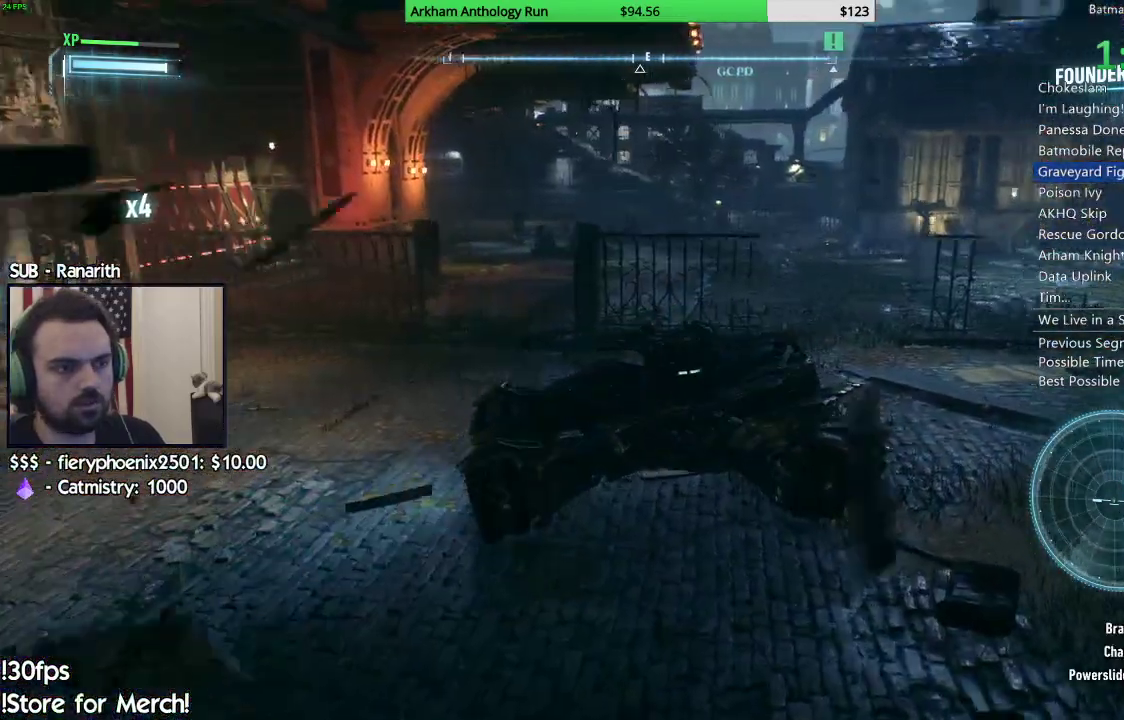
{"dt_ms": 500, "buttons": ["R2"], "left_stick": "up-right", "right_stick": "left", "events": [[17, "right_stick", "left"], [50, "R2", "down"]]}
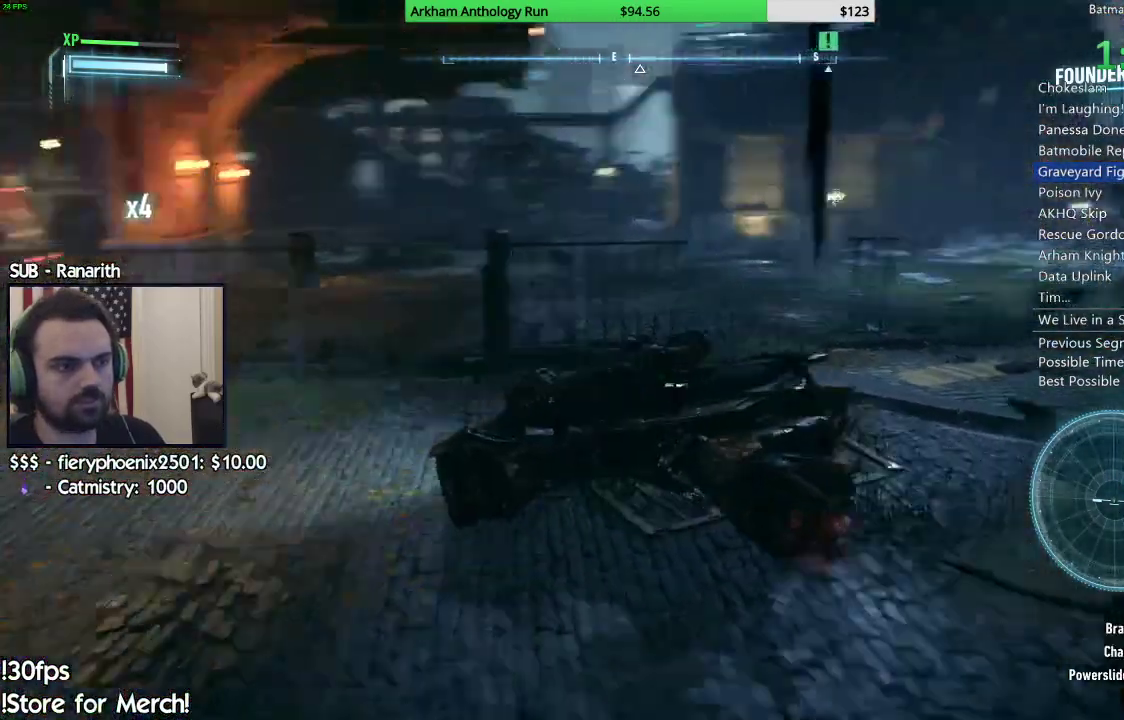
{"dt_ms": 500, "buttons": ["R2"], "left_stick": "center", "right_stick": "left", "events": [[183, "right_stick", "center"], [233, "left_stick", "center"], [283, "right_stick", "left"]]}
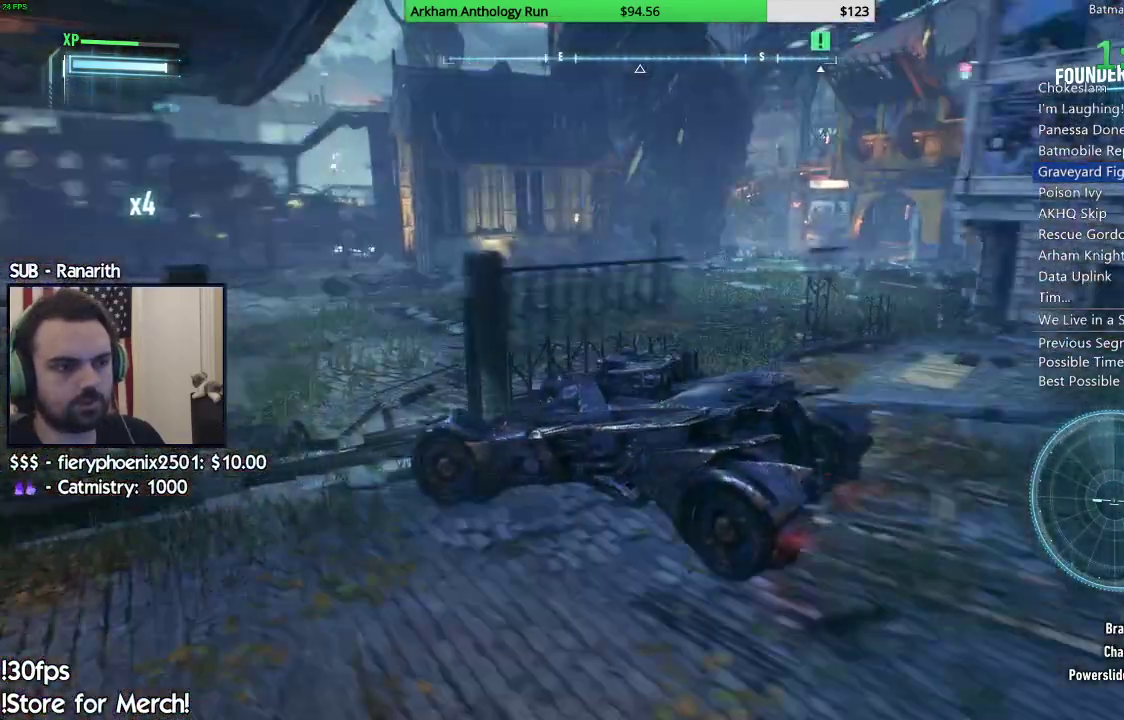
{"dt_ms": 500, "buttons": ["R2"], "left_stick": "right", "right_stick": "left", "events": [[67, "left_stick", "left"], [200, "left_stick", "center"], [267, "left_stick", "right"], [283, "right_stick", "center"], [450, "right_stick", "left"]]}
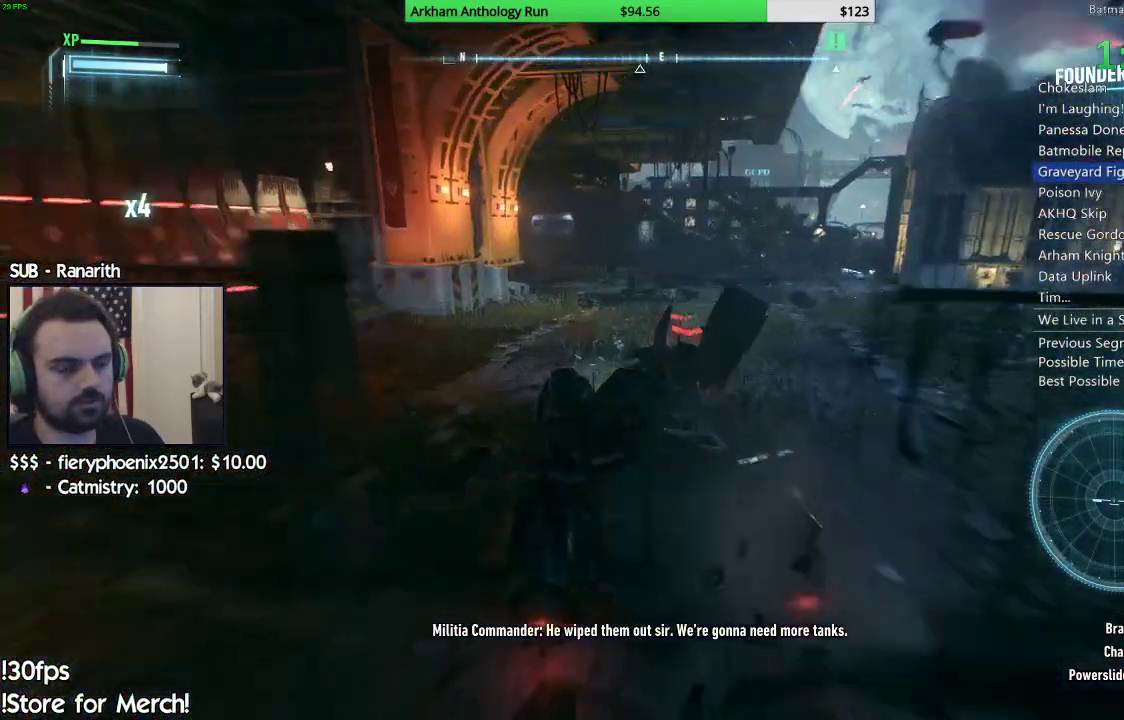
{"dt_ms": 500, "buttons": ["R2"], "left_stick": "center", "right_stick": "down-left", "events": [[67, "left_stick", "center"], [500, "right_stick", "down-left"]]}
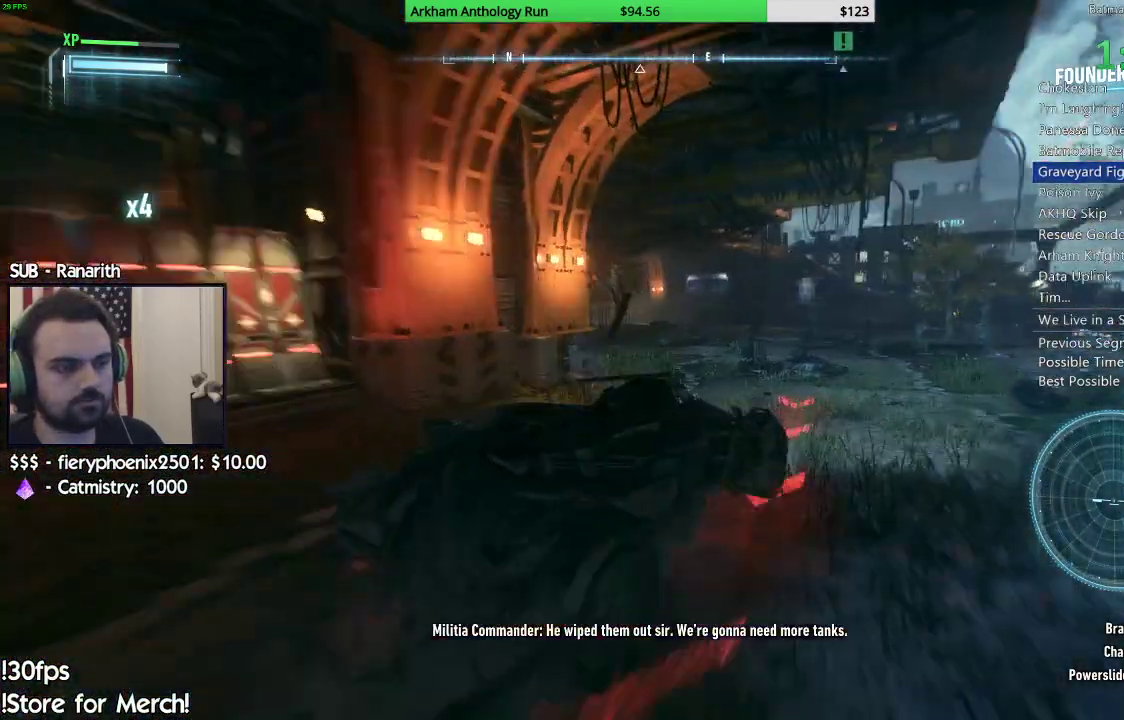
{"dt_ms": 500, "buttons": ["R2"], "left_stick": "center", "right_stick": "center", "events": [[117, "left_stick", "left"], [200, "right_stick", "center"], [450, "left_stick", "center"]]}
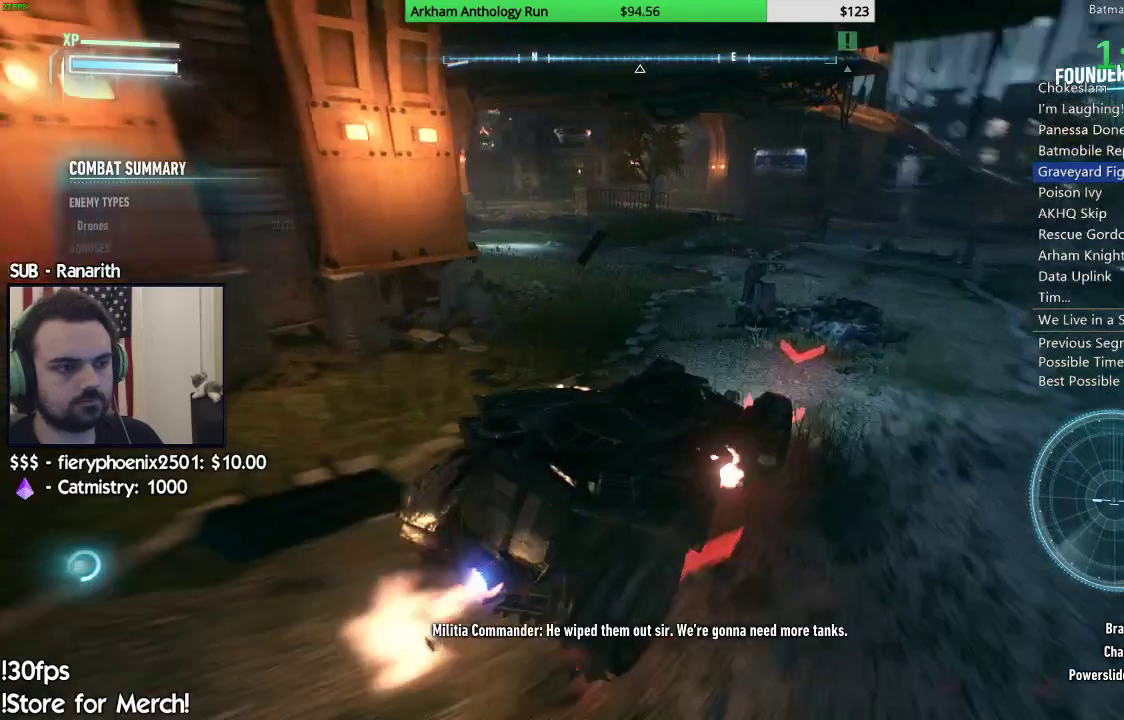
{"dt_ms": 500, "buttons": ["R2"], "left_stick": "center", "right_stick": "right", "events": [[83, "left_stick", "left"], [217, "right_stick", "down-right"], [383, "right_stick", "right"], [500, "left_stick", "center"]]}
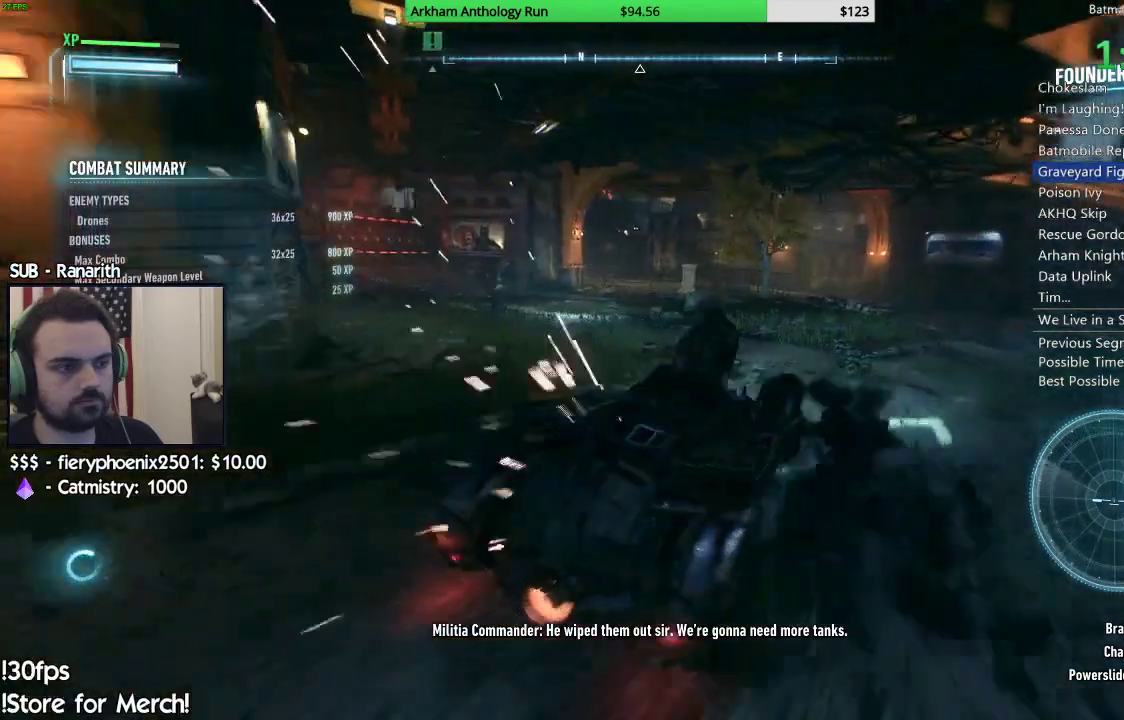
{"dt_ms": 500, "buttons": ["R2"], "left_stick": "center", "right_stick": "right", "events": []}
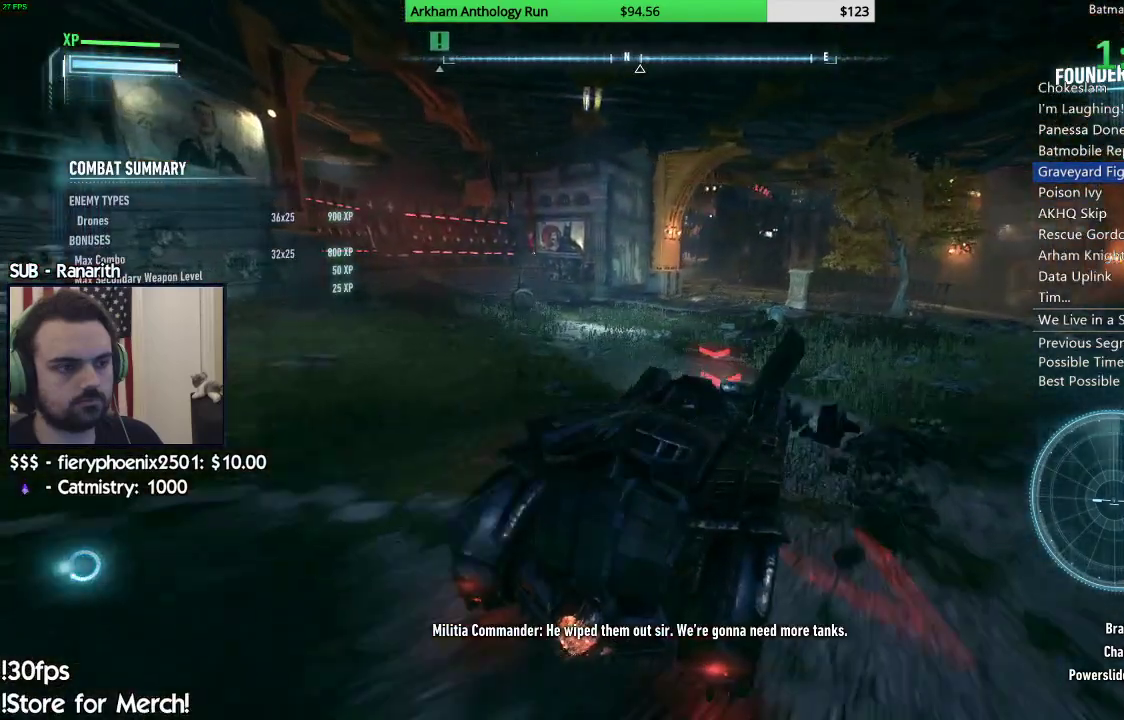
{"dt_ms": 500, "buttons": ["R2"], "left_stick": "center", "right_stick": "right", "events": []}
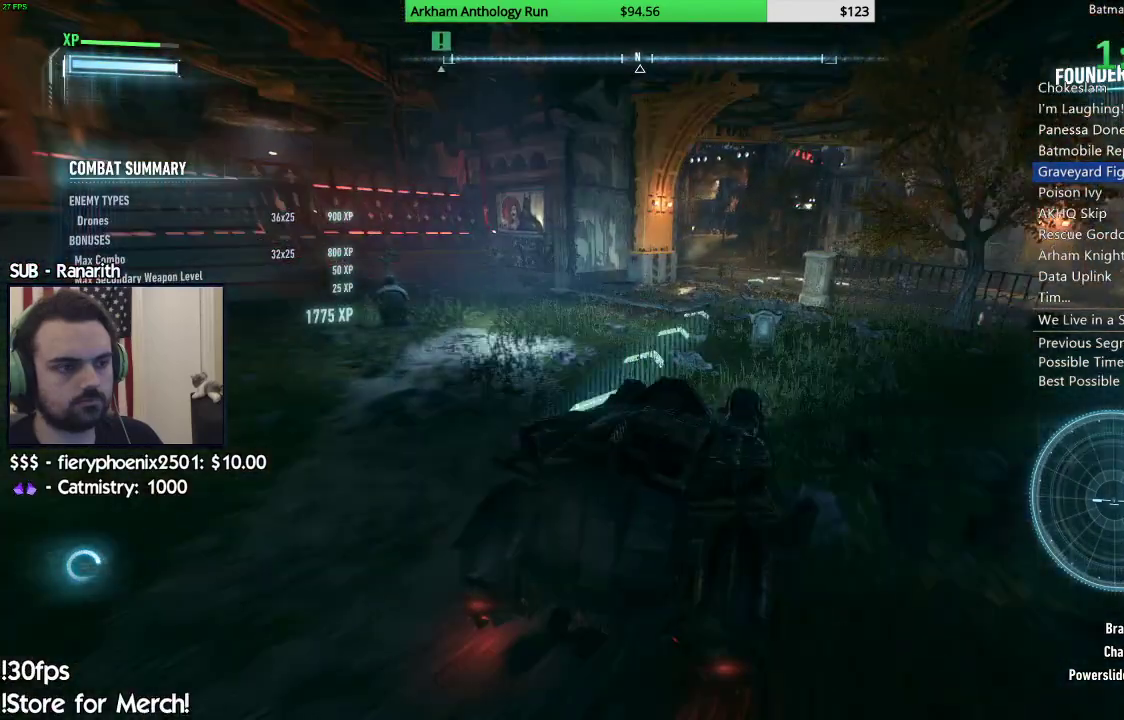
{"dt_ms": 500, "buttons": ["R2"], "left_stick": "center", "right_stick": "center", "events": [[450, "right_stick", "center"]]}
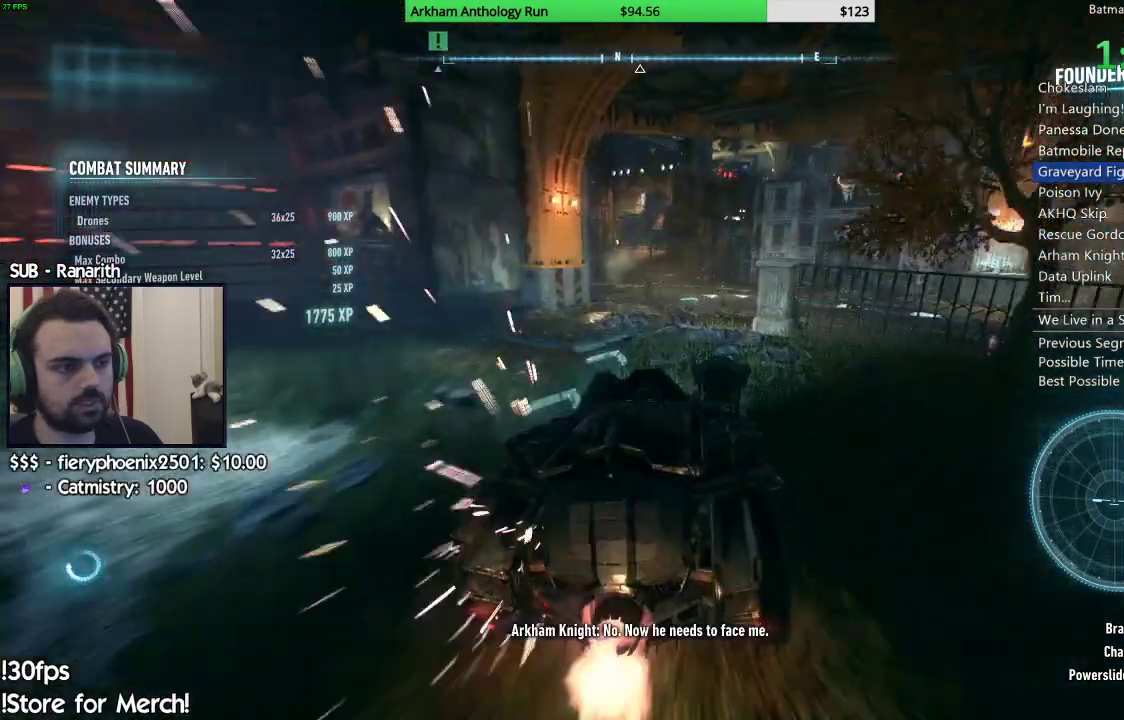
{"dt_ms": 500, "buttons": ["R2"], "left_stick": "center", "right_stick": "center", "events": [[217, "left_stick", "left"], [233, "right_stick", "up"], [383, "right_stick", "center"], [417, "left_stick", "center"]]}
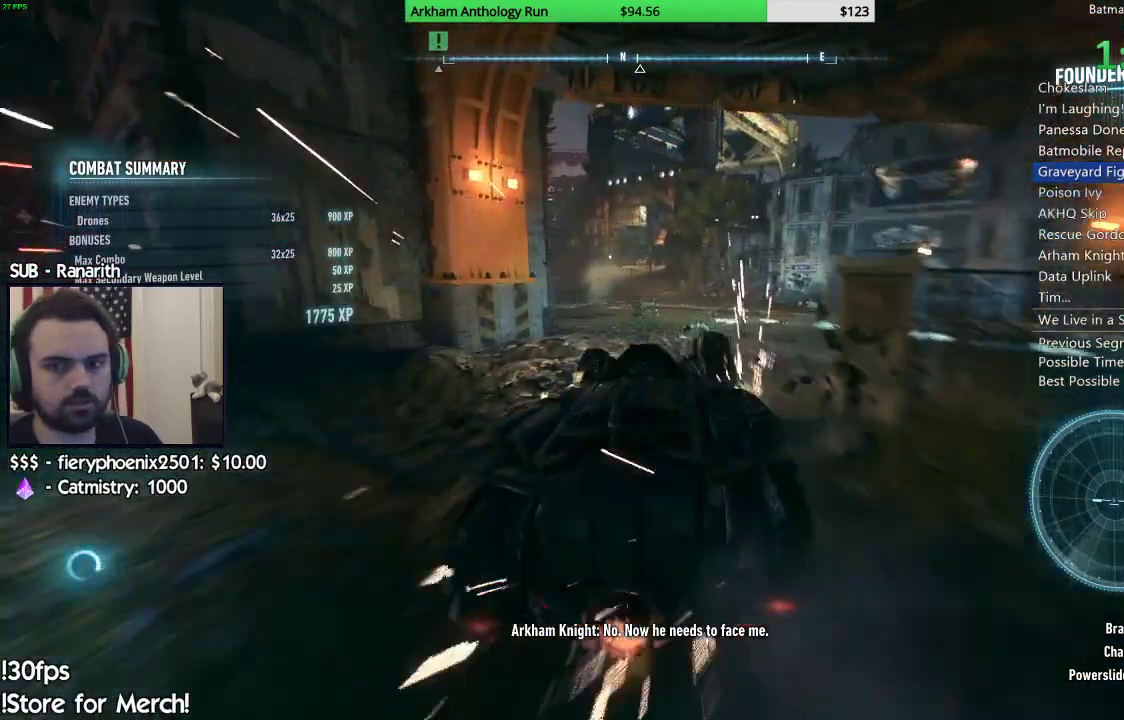
{"dt_ms": 500, "buttons": ["R2"], "left_stick": "left", "right_stick": "center", "events": [[417, "left_stick", "left"]]}
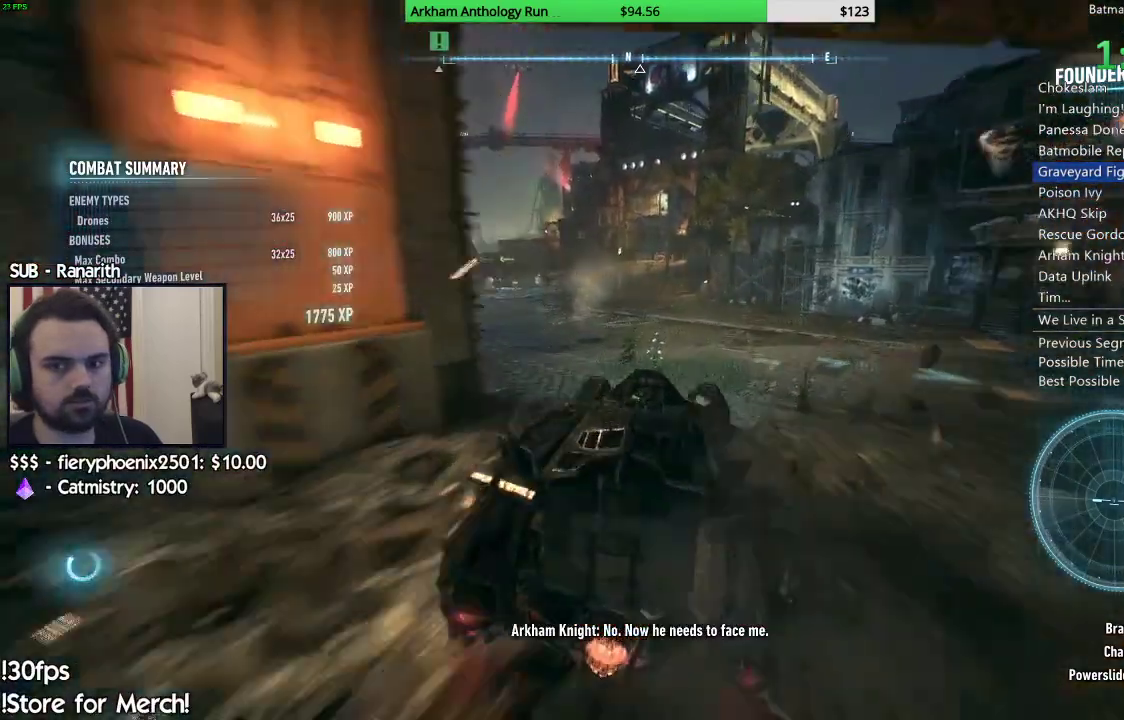
{"dt_ms": 500, "buttons": ["R2"], "left_stick": "center", "right_stick": "center", "events": [[33, "left_stick", "center"]]}
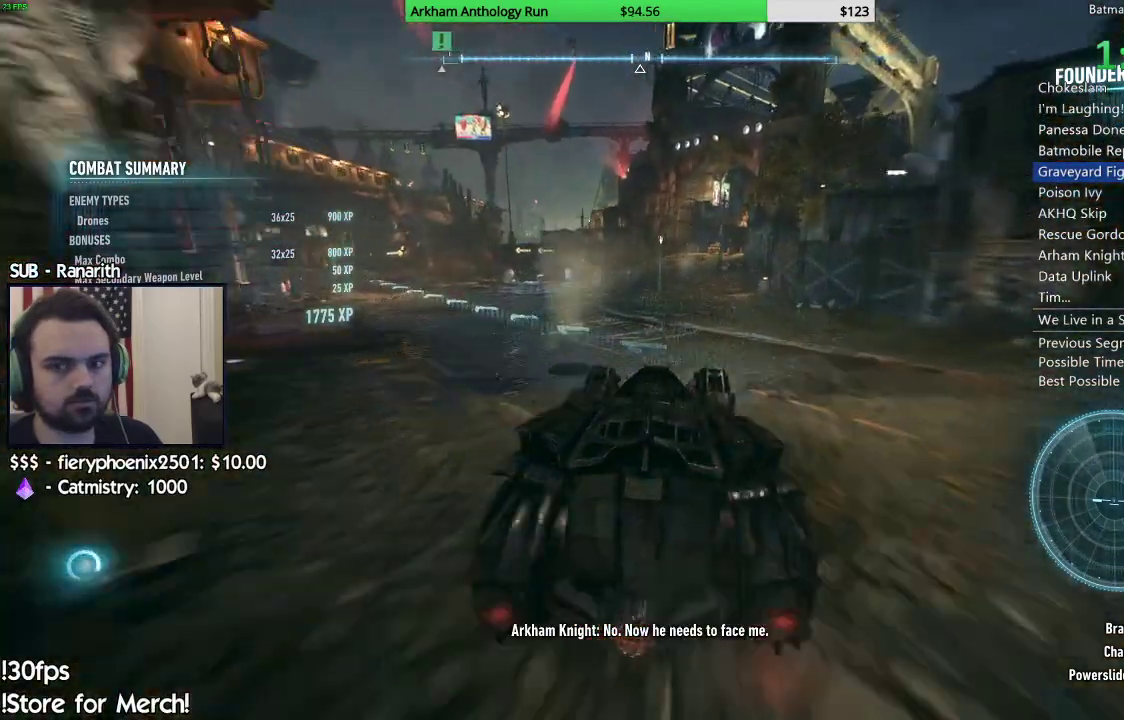
{"dt_ms": 500, "buttons": ["R2"], "left_stick": "right", "right_stick": "center", "events": [[500, "left_stick", "right"]]}
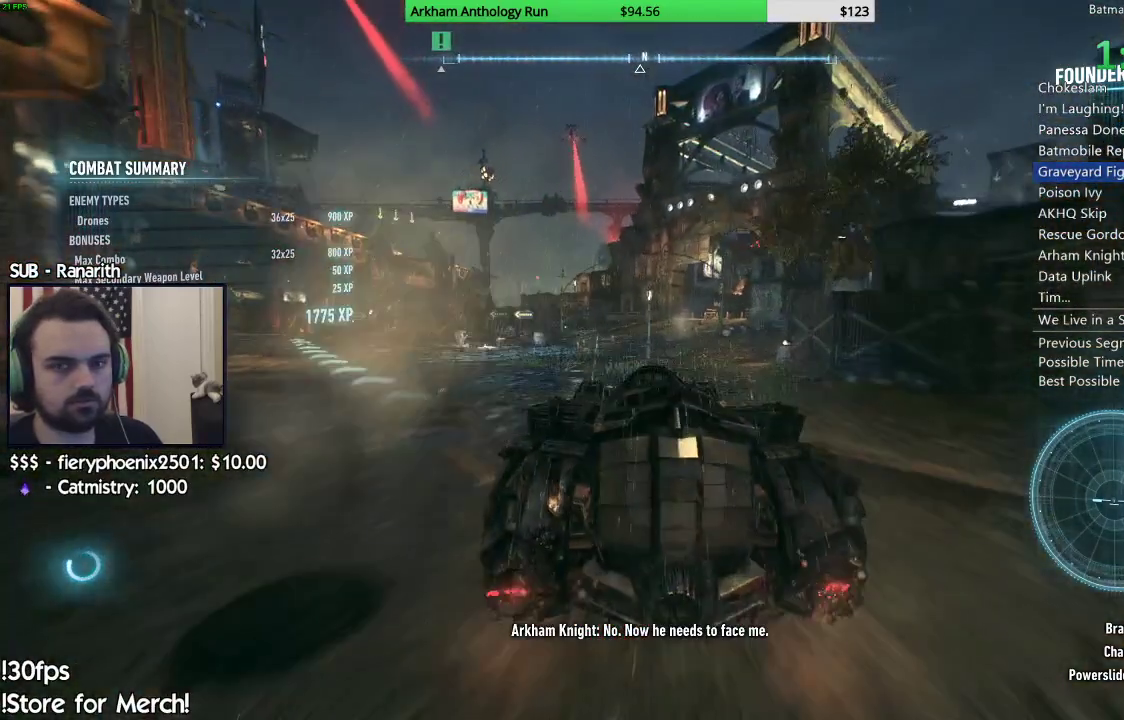
{"dt_ms": 500, "buttons": ["R2"], "left_stick": "center", "right_stick": "center", "events": [[200, "left_stick", "center"]]}
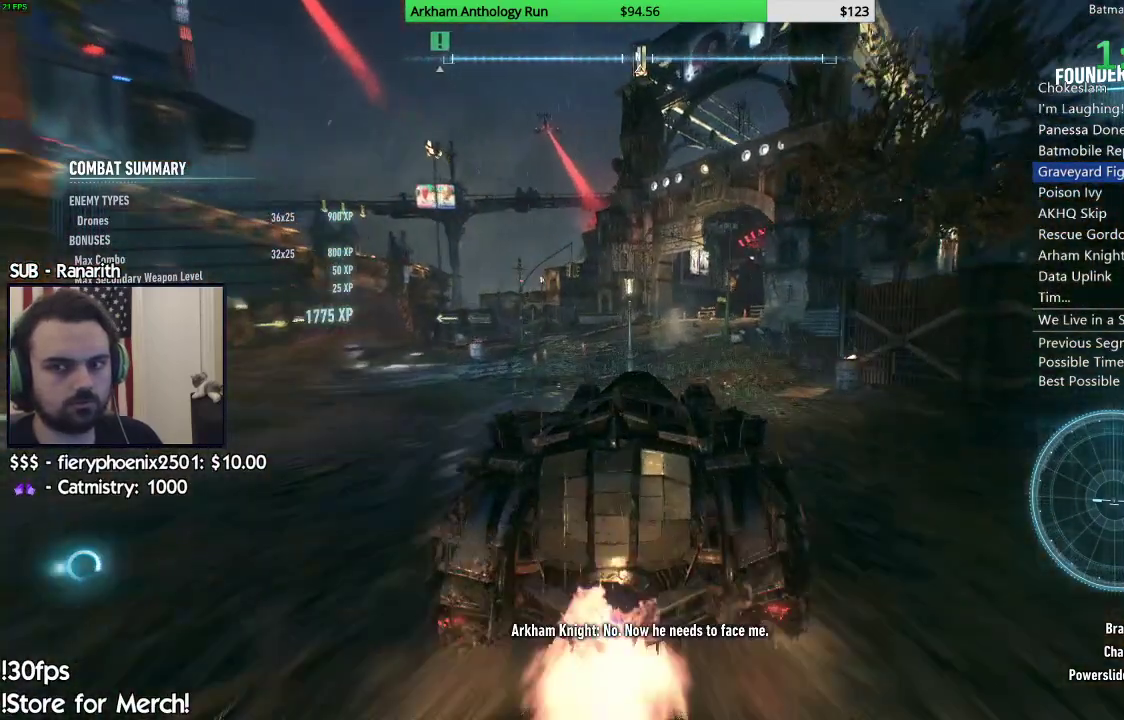
{"dt_ms": 500, "buttons": ["R2"], "left_stick": "right", "right_stick": "center", "events": [[417, "left_stick", "right"]]}
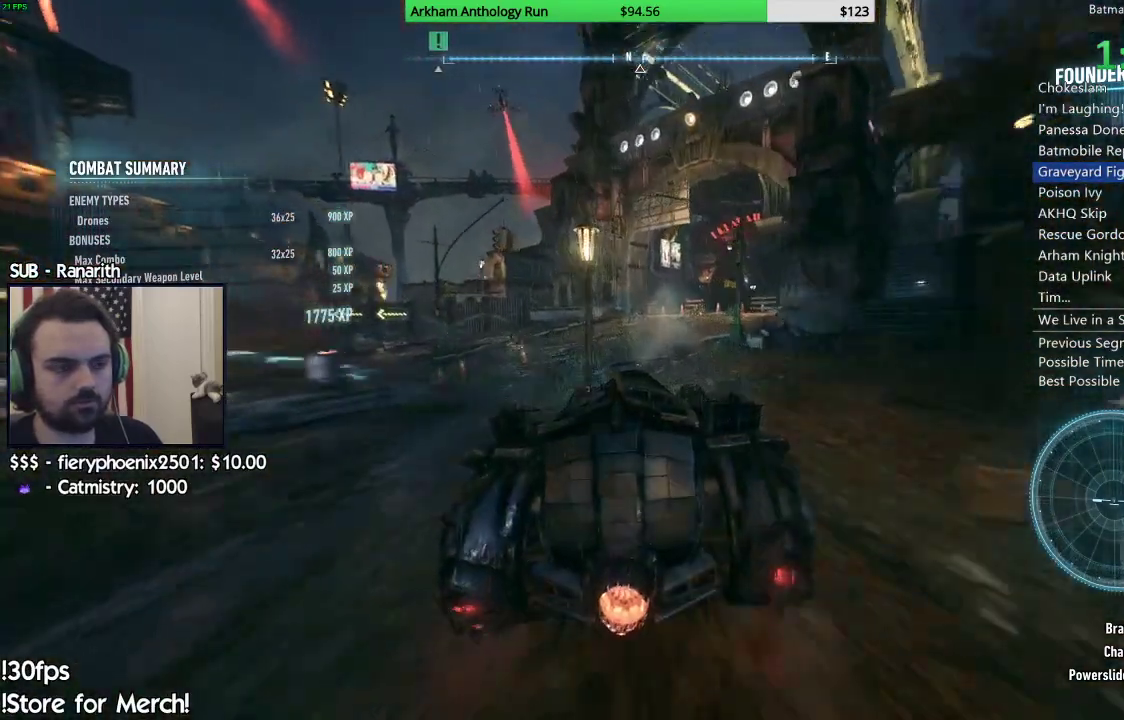
{"dt_ms": 500, "buttons": ["R2"], "left_stick": "center", "right_stick": "center", "events": [[200, "left_stick", "center"]]}
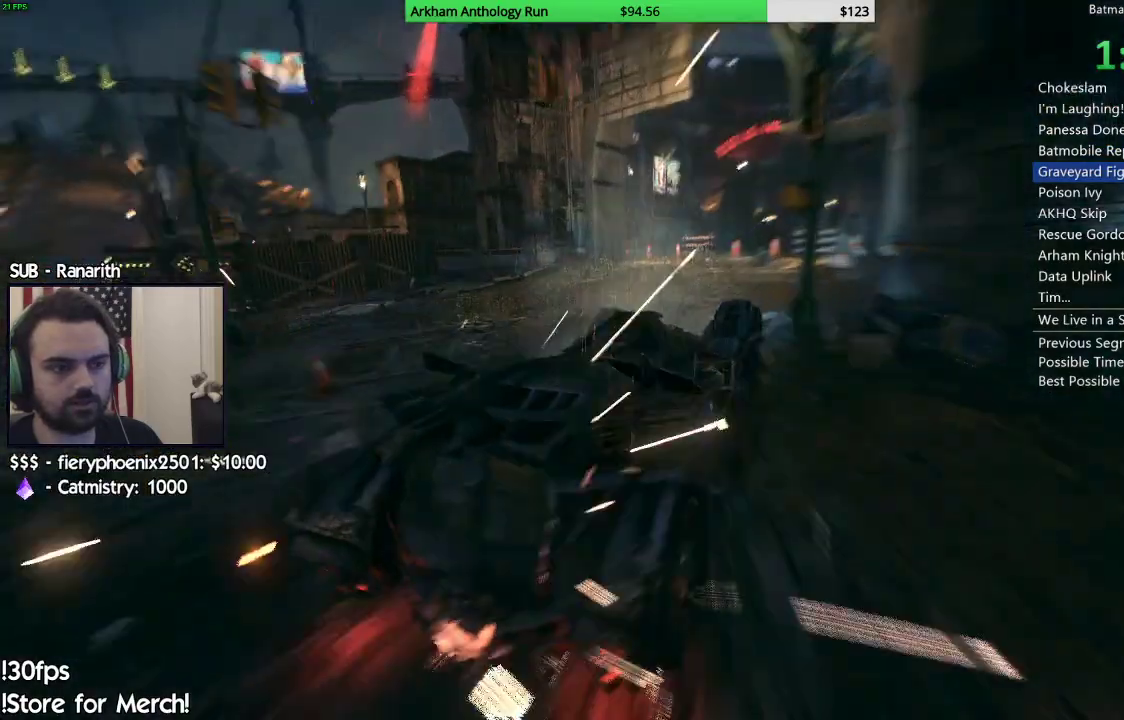
{"dt_ms": 500, "buttons": ["R2"], "left_stick": "center", "right_stick": "right", "events": [[33, "left_stick", "right"], [233, "left_stick", "center"], [367, "right_stick", "right"]]}
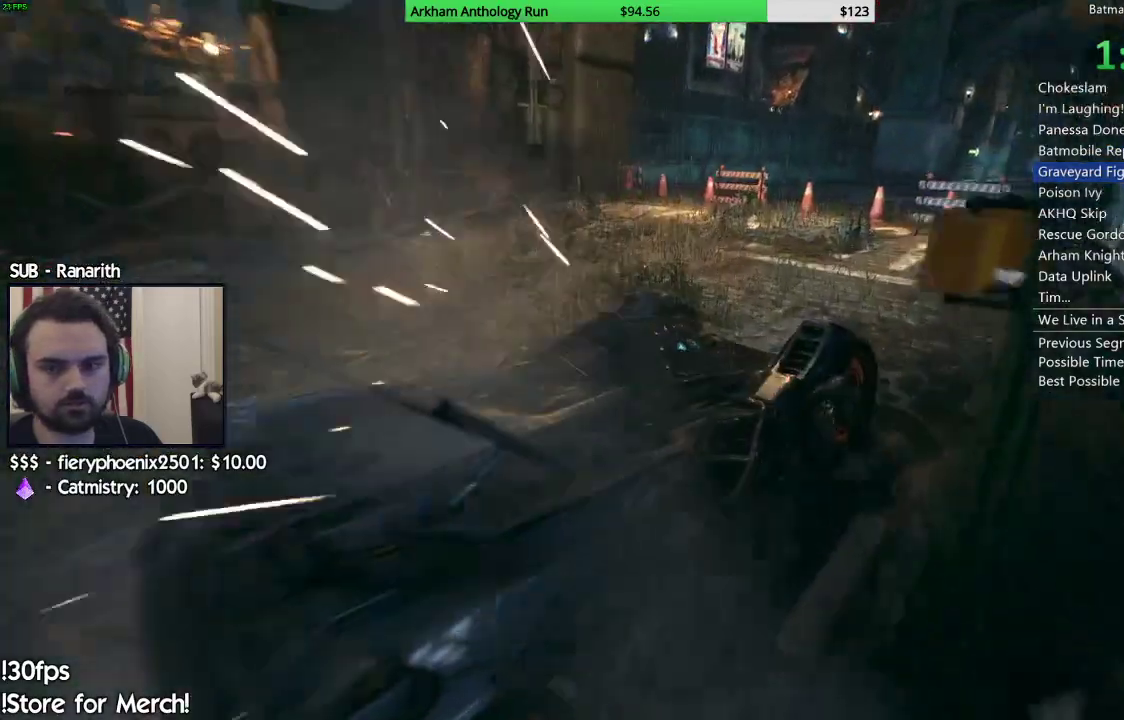
{"dt_ms": 500, "buttons": [], "left_stick": "center", "right_stick": "center", "events": [[33, "right_stick", "center"], [50, "R2", "up"], [250, "B", "down"], [333, "B", "up"], [433, "B", "down"], [500, "B", "up"]]}
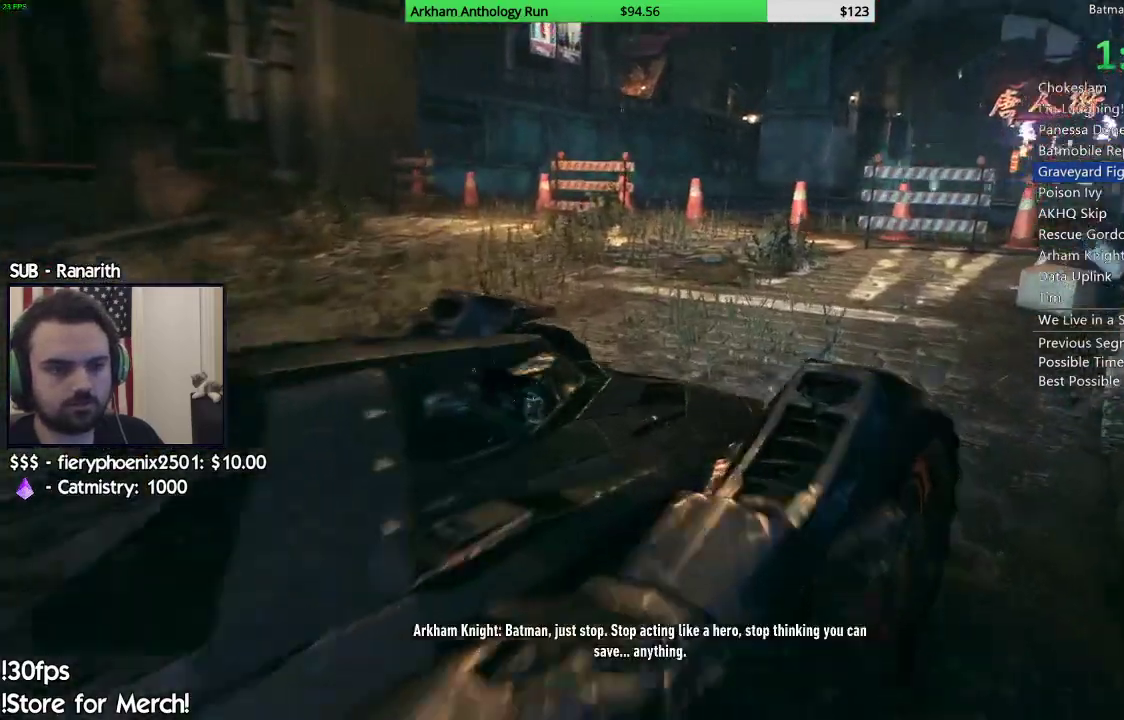
{"dt_ms": 500, "buttons": [], "left_stick": "center", "right_stick": "center", "events": [[117, "B", "down"], [167, "B", "up"], [283, "B", "down"], [333, "B", "up"]]}
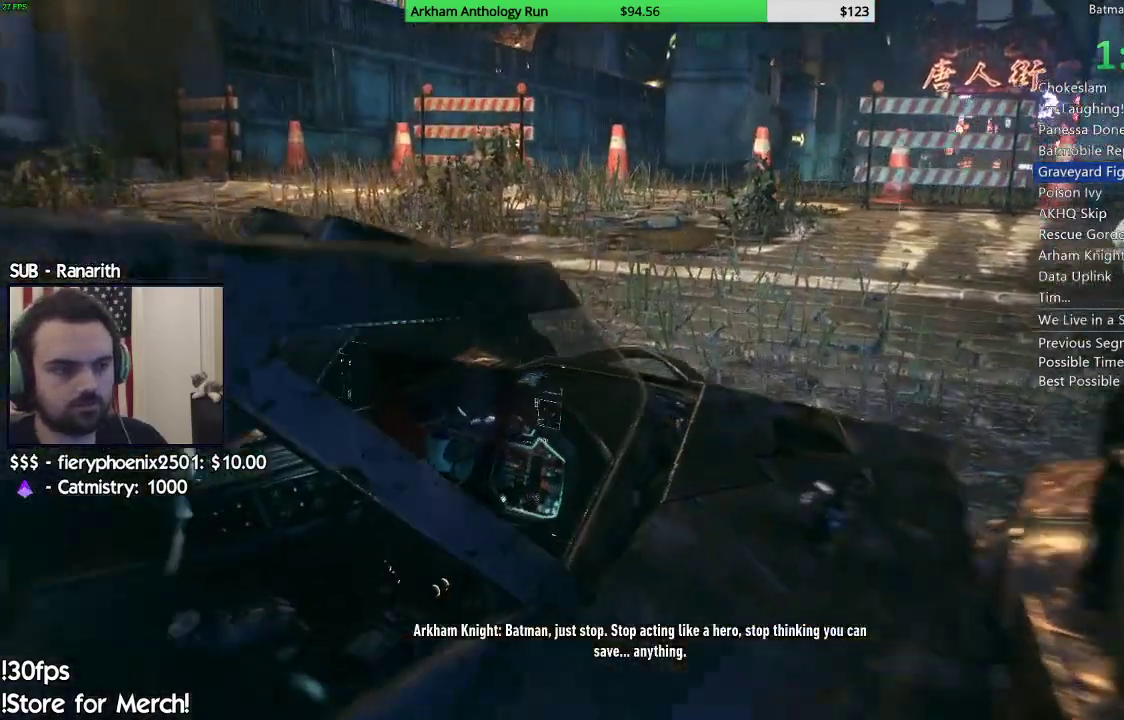
{"dt_ms": 500, "buttons": [], "left_stick": "center", "right_stick": "center", "events": [[33, "B", "down"], [150, "B", "up"], [217, "B", "down"], [300, "B", "up"], [400, "B", "down"], [450, "B", "up"]]}